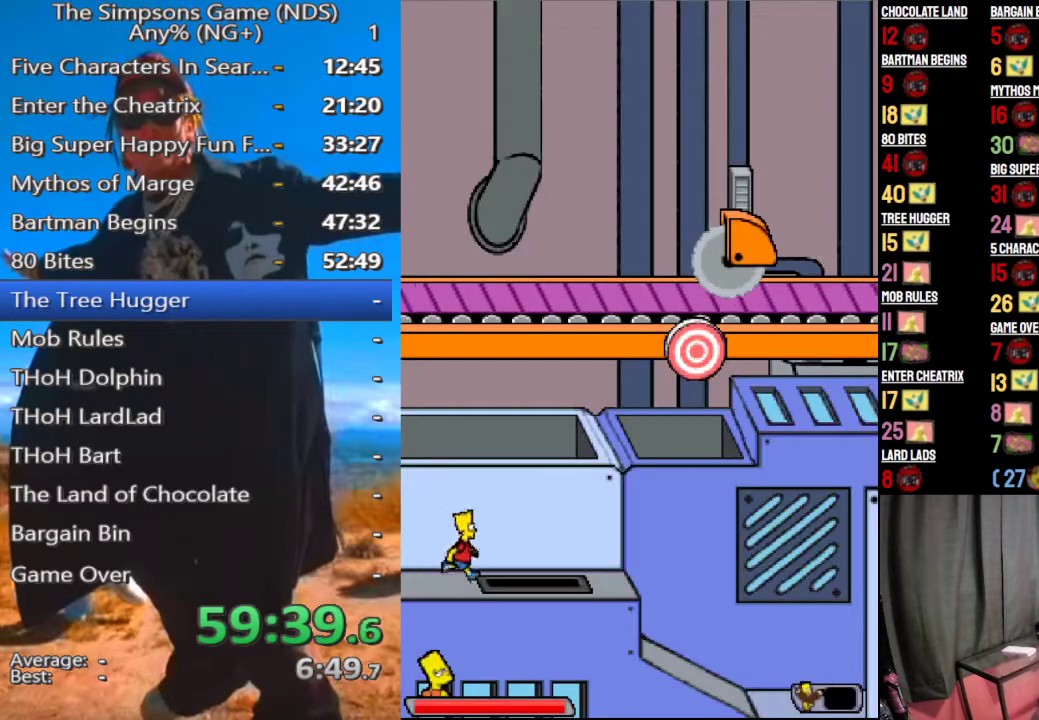
Gameplay with a controller (Xbox layout); each line is a JSON object with the inputs held at the frame after it. "events" lists button and stick changes between this image and that frame as [ms after this image, input, new state], when the widget could be followed in between. Not read: L3 R3 left_stick.
{"buttons": [], "right_stick": "center", "events": [[125, "A", "down"], [250, "A", "up"]]}
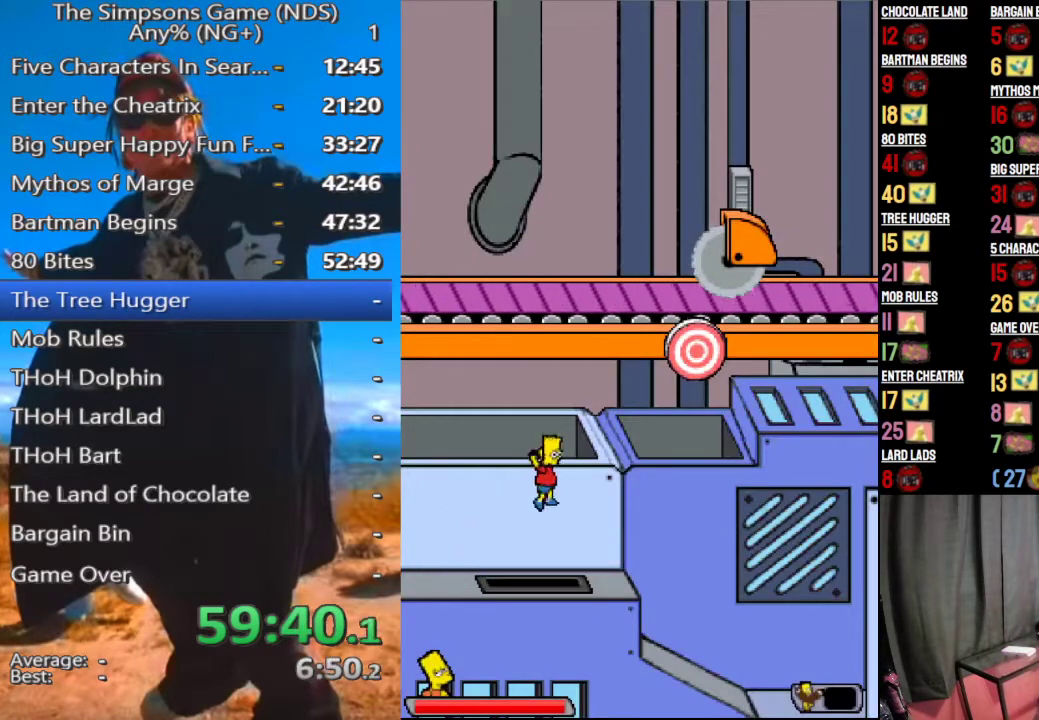
{"buttons": [], "right_stick": "center", "events": [[104, "A", "down"], [188, "A", "up"]]}
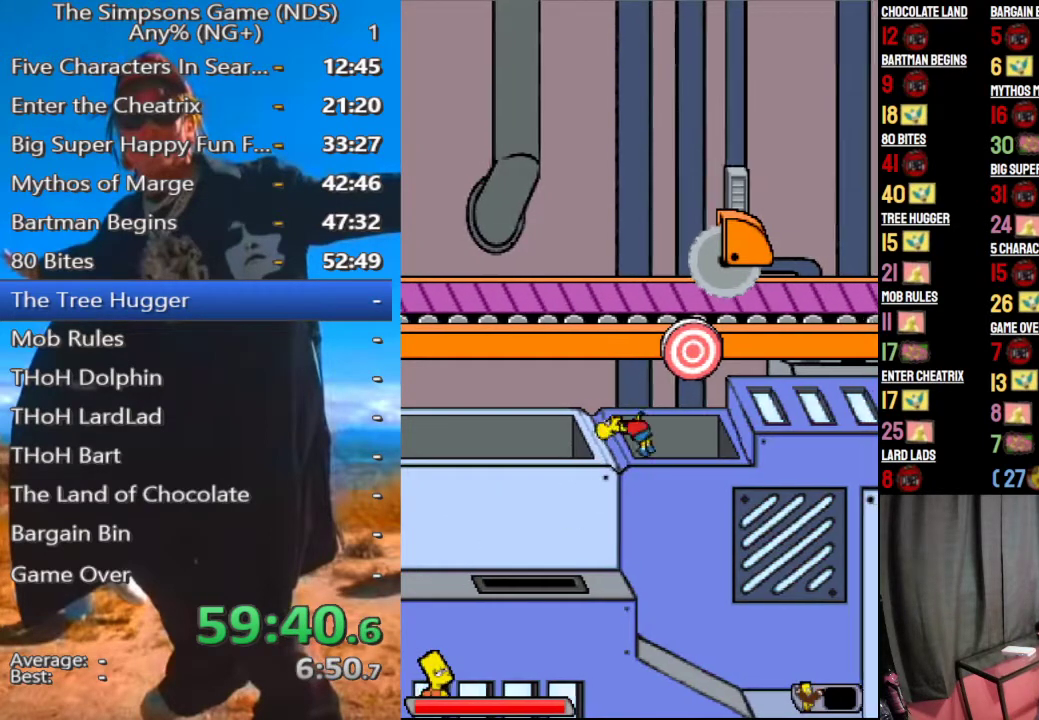
{"buttons": [], "right_stick": "center", "events": [[83, "B", "down"], [167, "B", "up"]]}
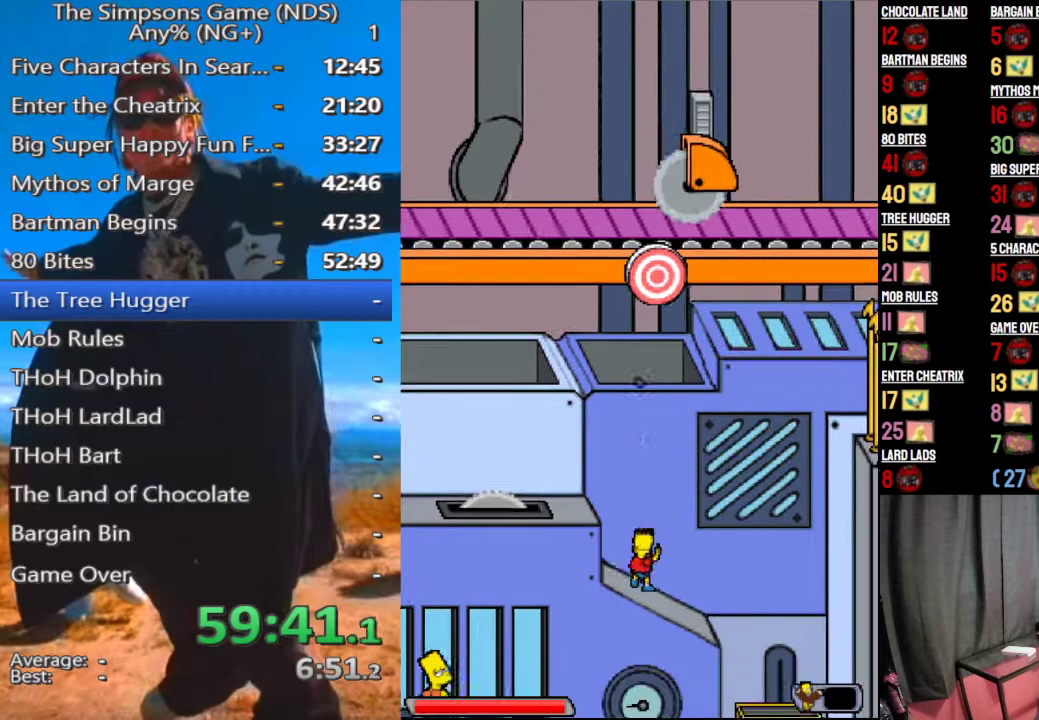
{"buttons": ["A"], "right_stick": "center", "events": [[458, "A", "down"]]}
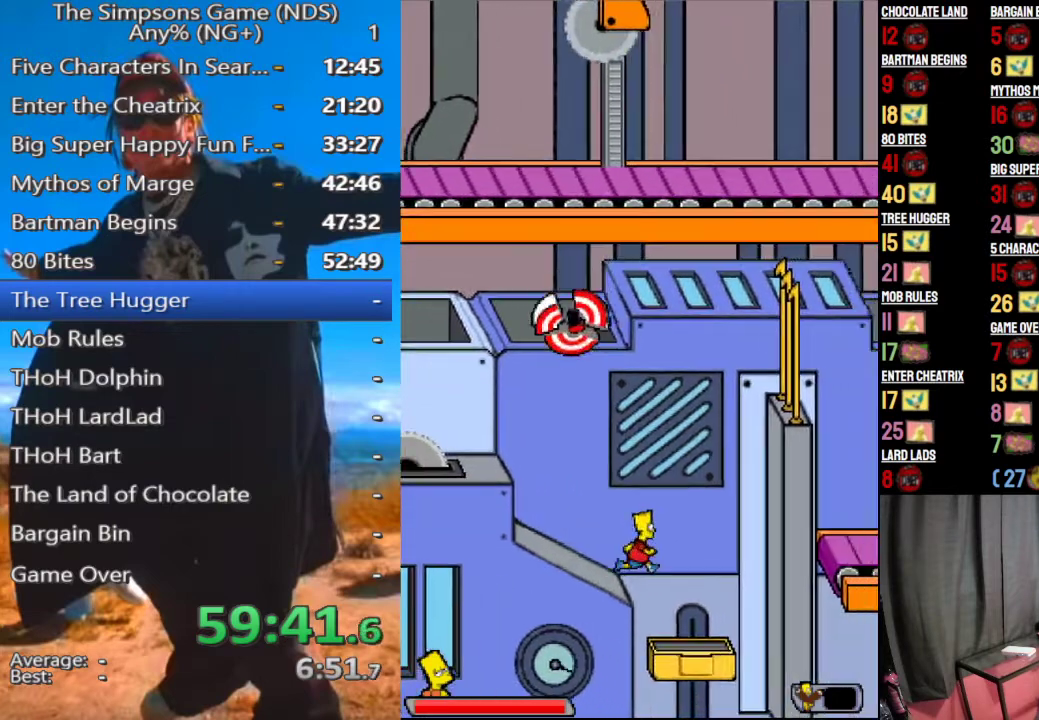
{"buttons": [], "right_stick": "center", "events": [[42, "A", "up"]]}
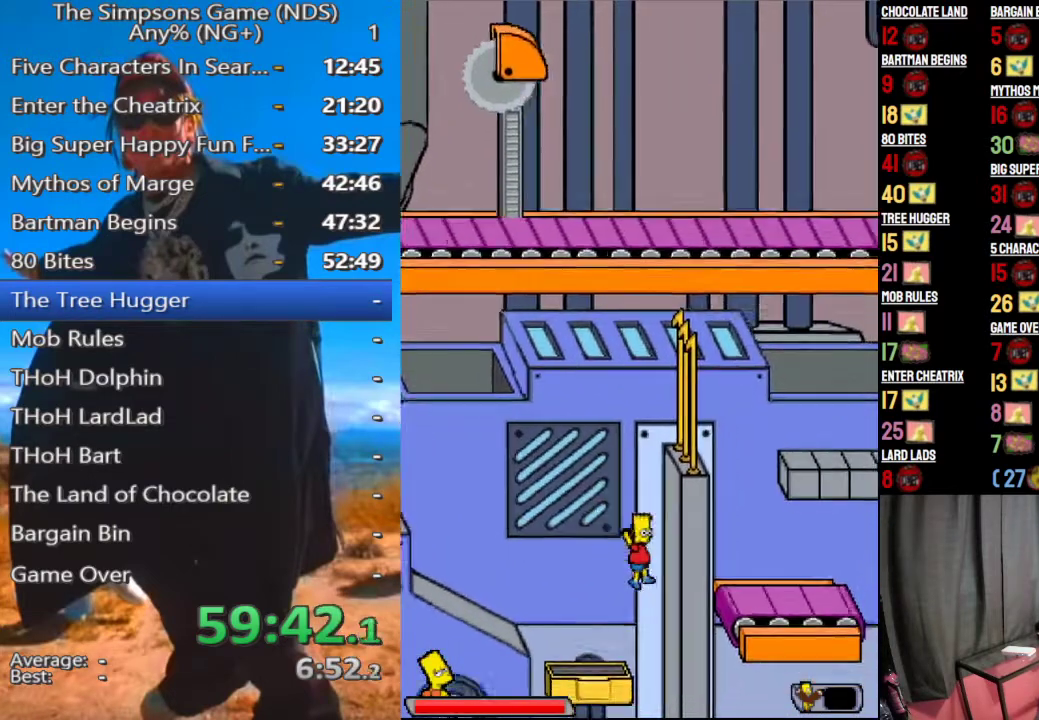
{"buttons": [], "right_stick": "center", "events": []}
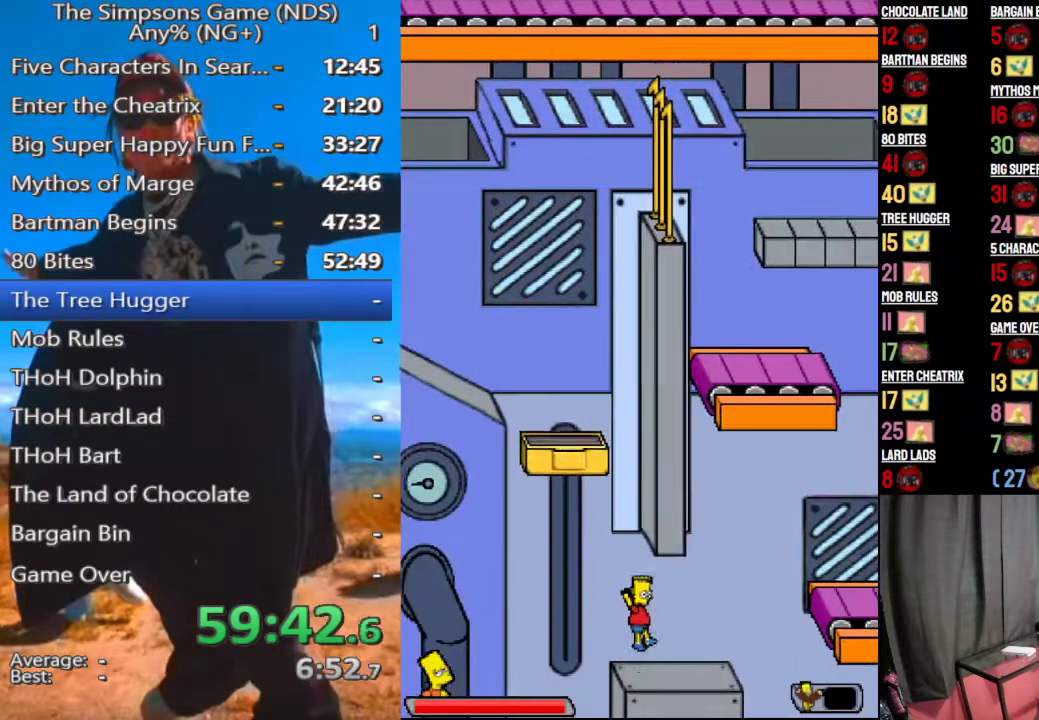
{"buttons": ["A"], "right_stick": "center", "events": [[417, "A", "down"]]}
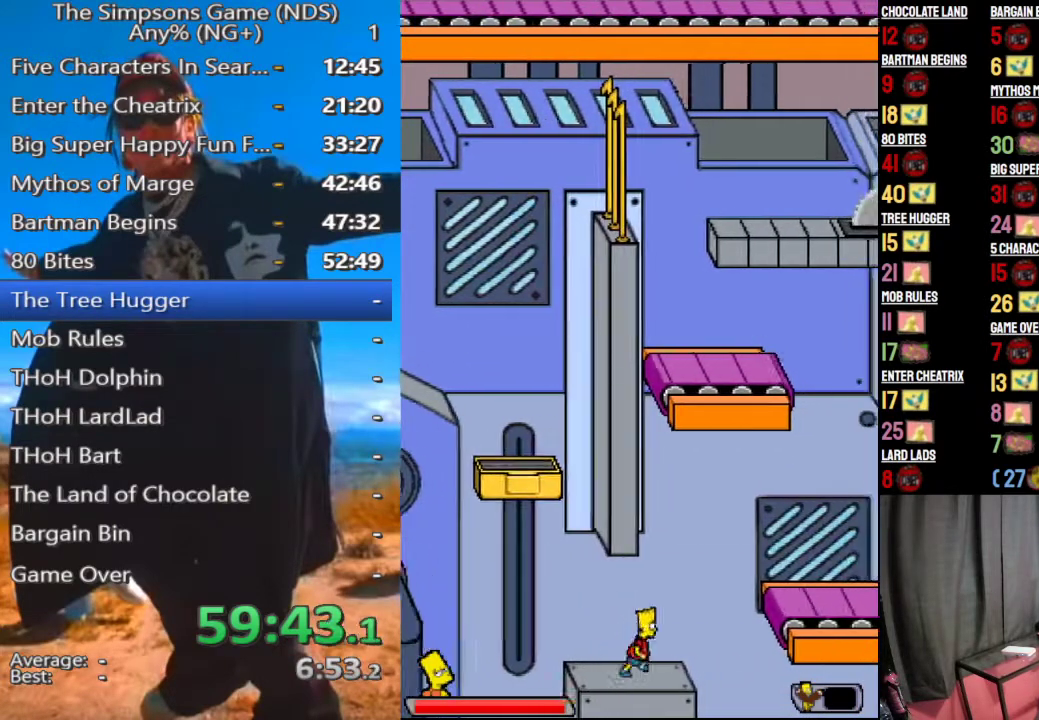
{"buttons": [], "right_stick": "center", "events": [[42, "A", "up"], [271, "A", "down"], [312, "A", "up"]]}
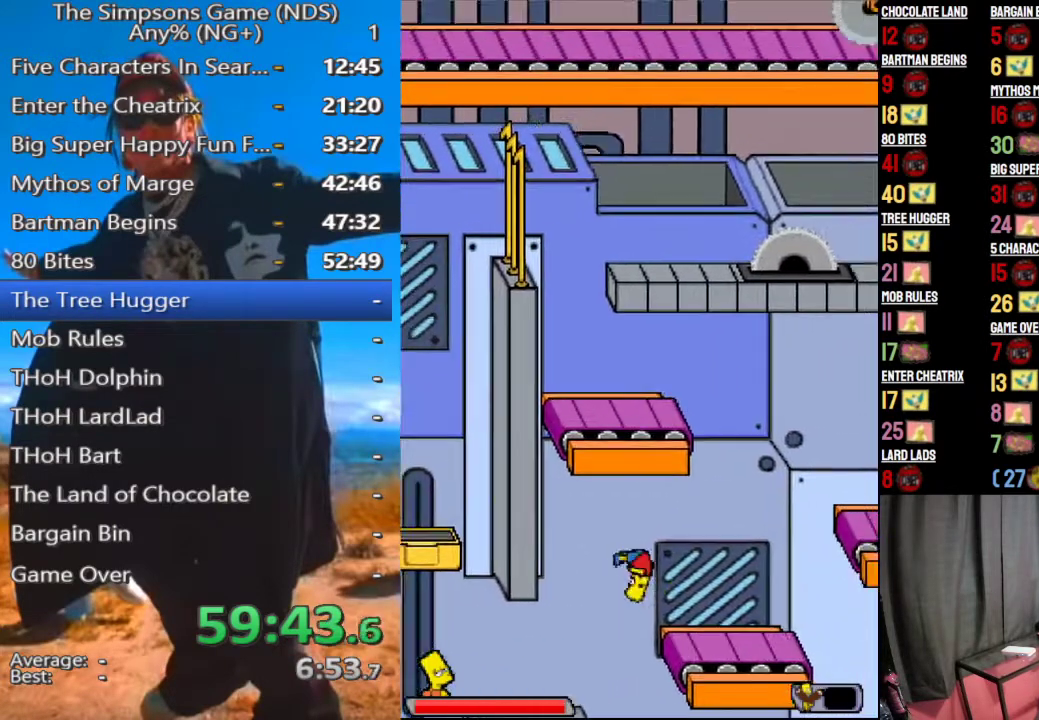
{"buttons": [], "right_stick": "center", "events": []}
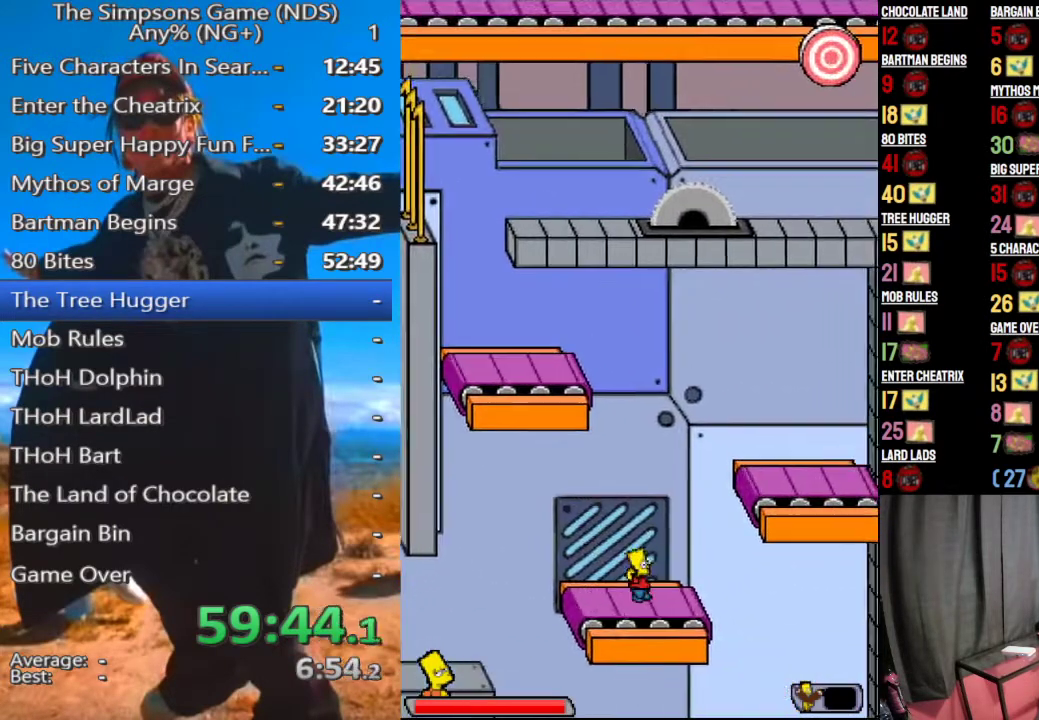
{"buttons": ["A"], "right_stick": "center", "events": [[83, "A", "down"], [188, "A", "up"], [417, "A", "down"]]}
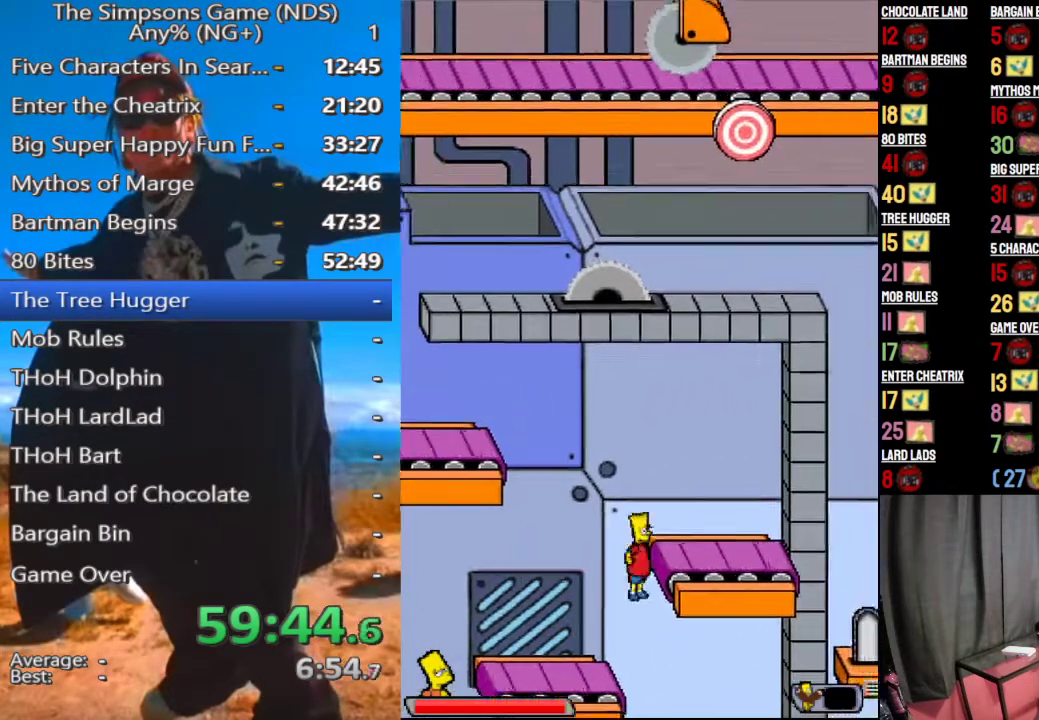
{"buttons": [], "right_stick": "center", "events": [[83, "A", "up"]]}
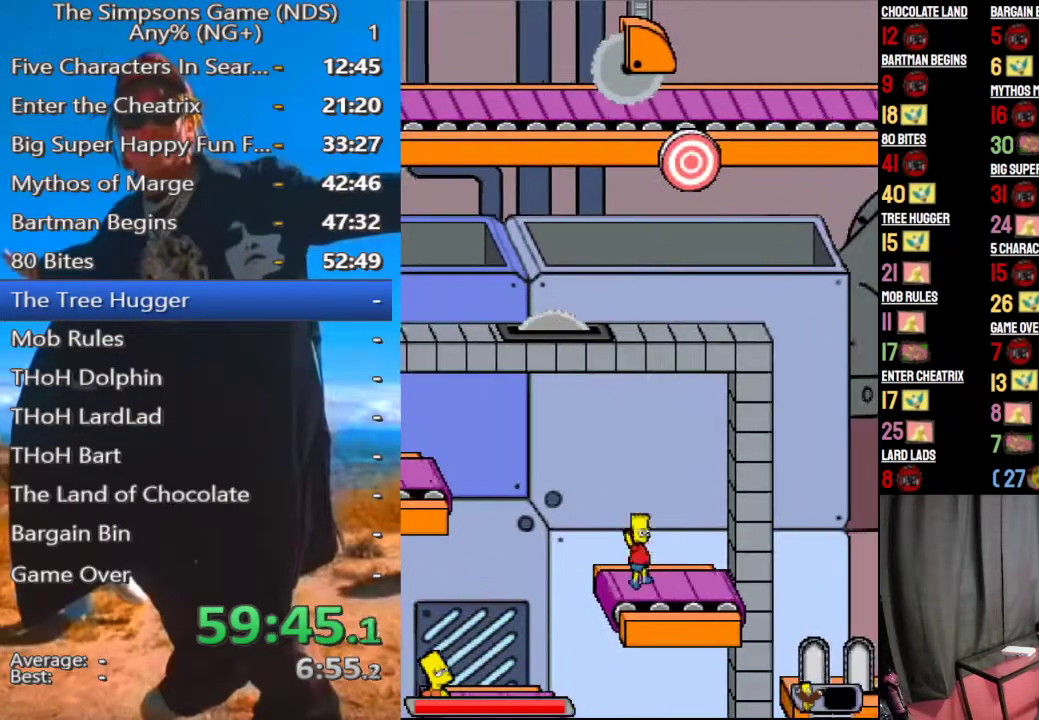
{"buttons": [], "right_stick": "center", "events": [[83, "A", "down"], [208, "A", "up"]]}
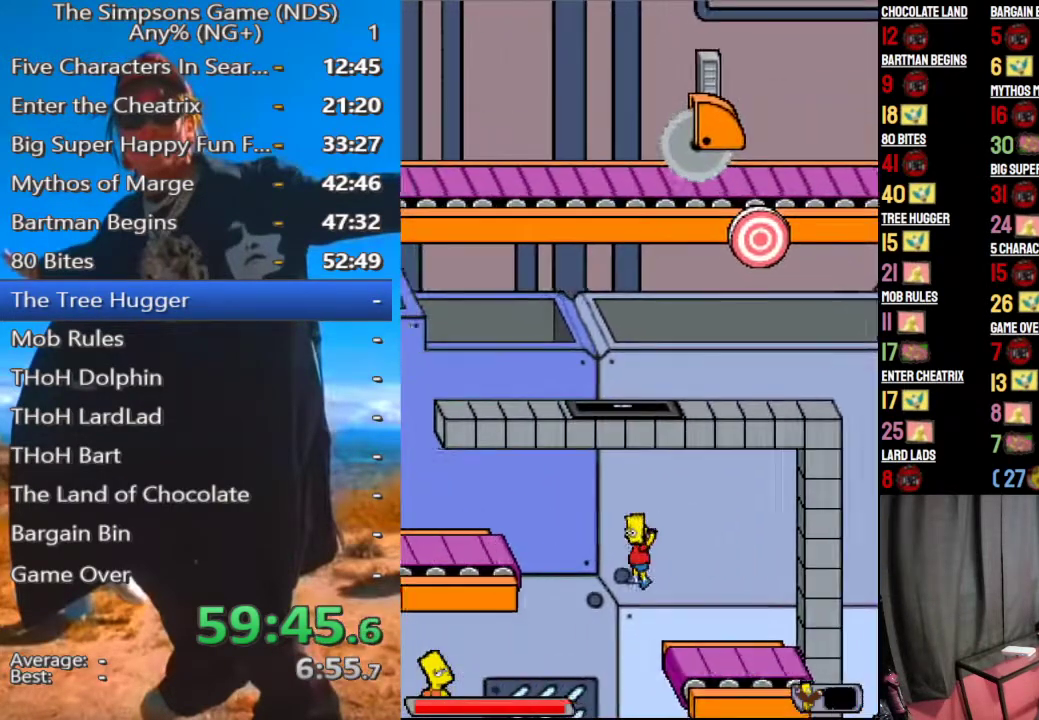
{"buttons": ["A"], "right_stick": "center", "events": [[42, "A", "down"]]}